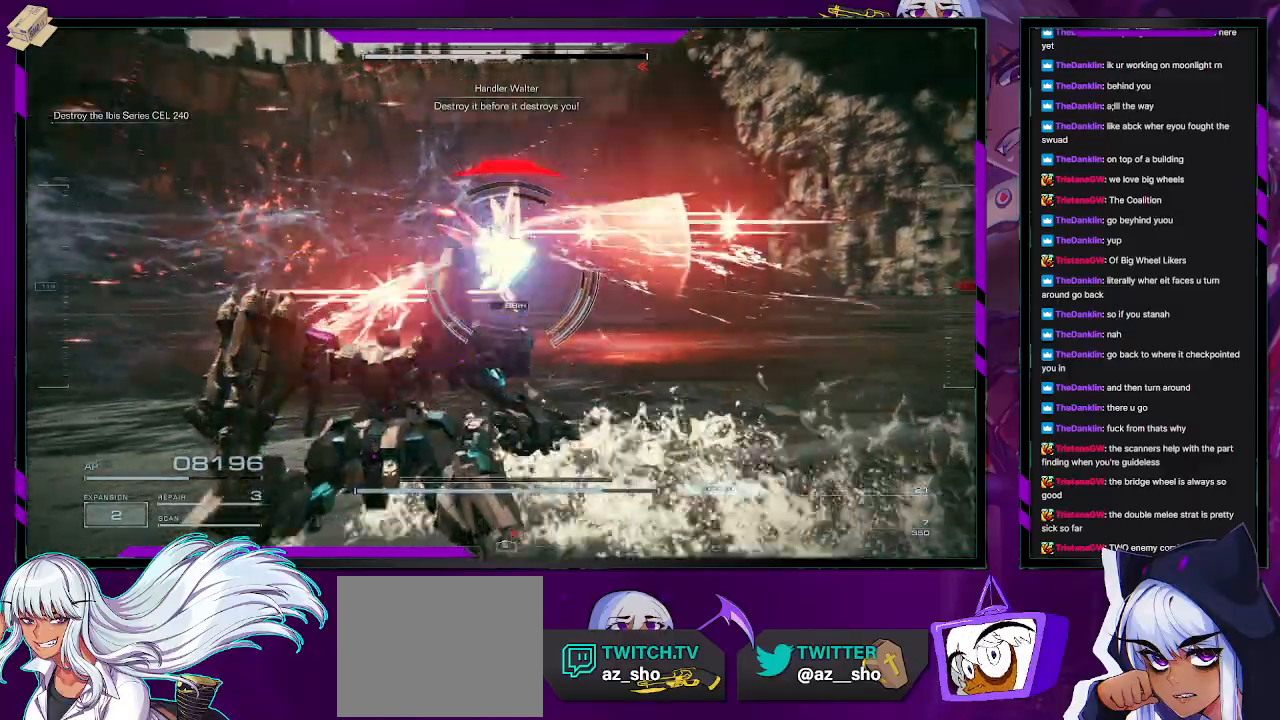
Gameplay with a controller (Xbox layout); each line is a JSON object with the inputs held at the frame after it (dt_ms = milliseconds from this image to that frame). "events" lists button and stick changes between this image and that frame as [ms after this image, input, new state], when the widget could be followed in between.
{"dt_ms": 1000, "buttons": ["R1"], "left_stick": "down-left", "right_stick": "center"}
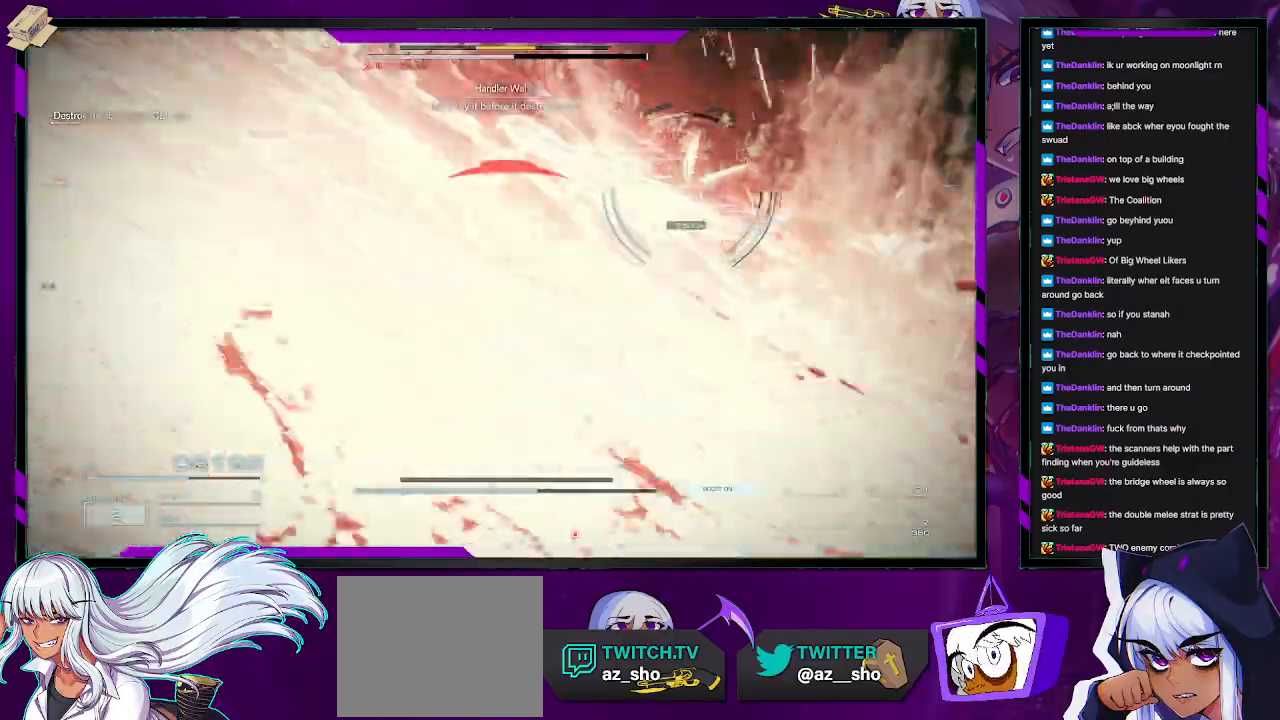
{"dt_ms": 500, "buttons": [], "left_stick": "left", "right_stick": "center", "events": [[17, "left_stick", "left"], [500, "R1", "up"]]}
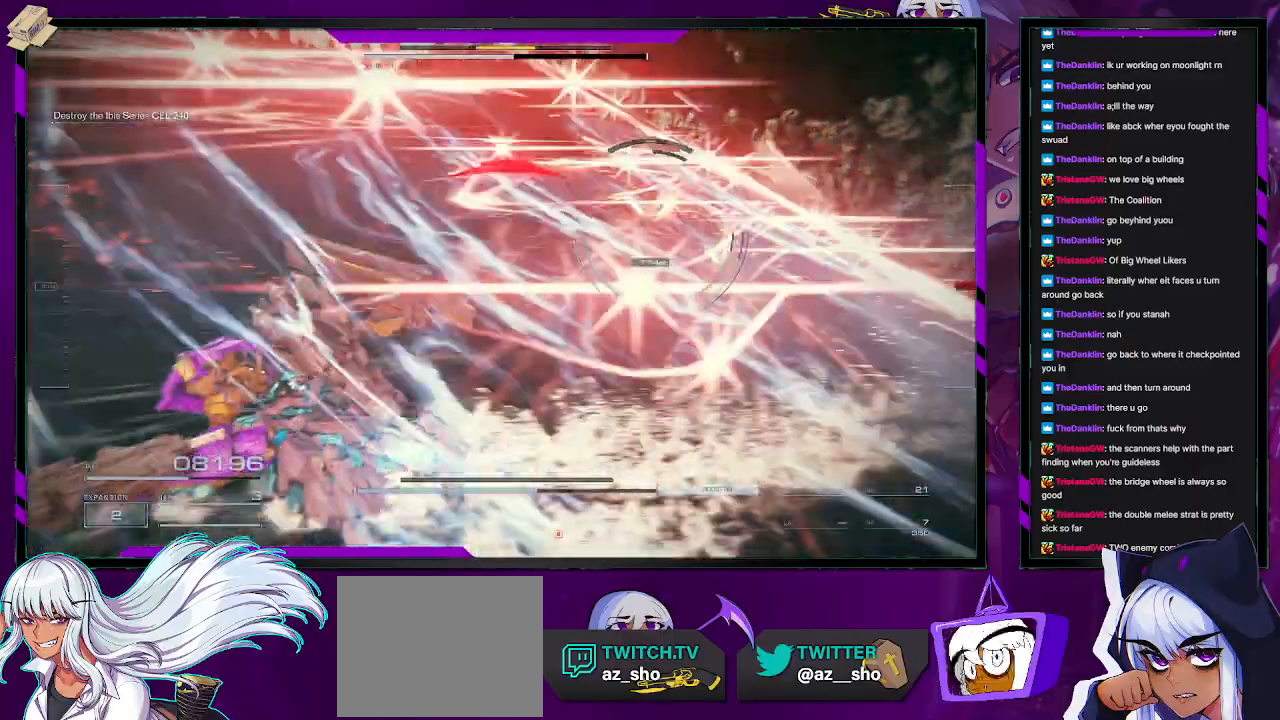
{"dt_ms": 500, "buttons": ["R1"], "left_stick": "left", "right_stick": "center", "events": [[133, "right_stick", "right"], [283, "right_stick", "center"], [500, "R1", "down"]]}
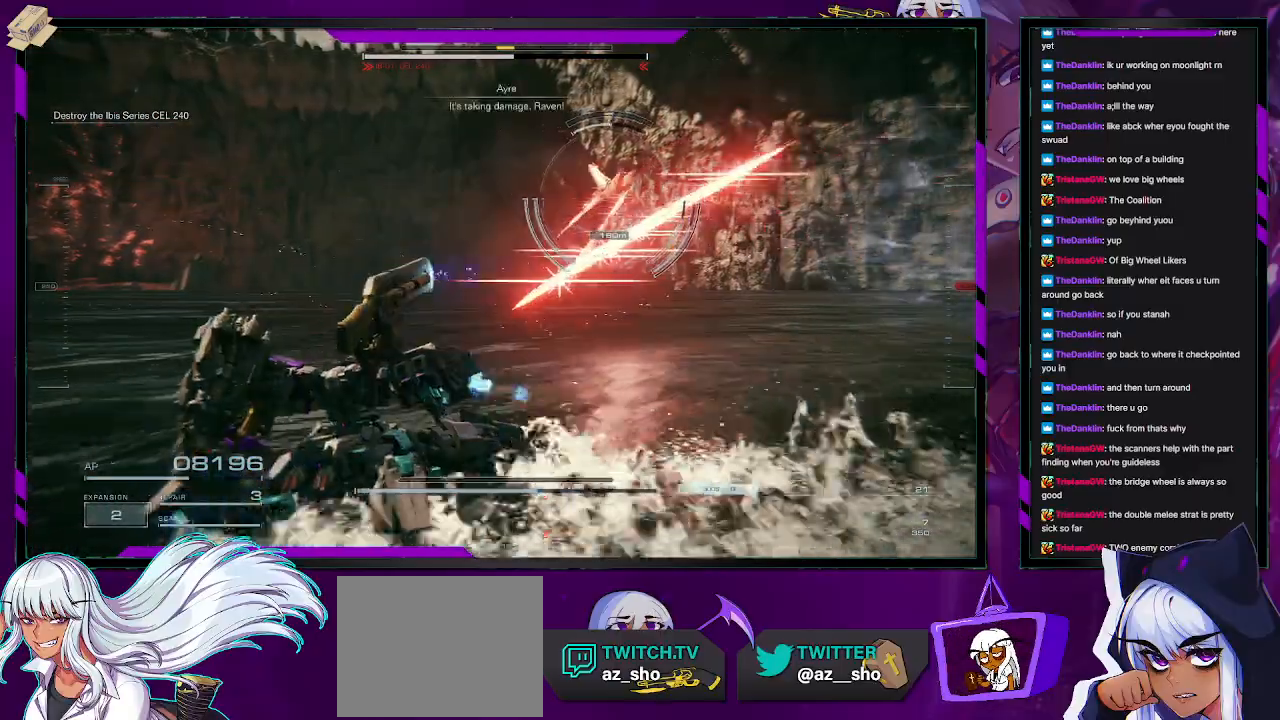
{"dt_ms": 500, "buttons": ["R1"], "left_stick": "left", "right_stick": "center", "events": [[267, "X", "down"], [383, "X", "up"]]}